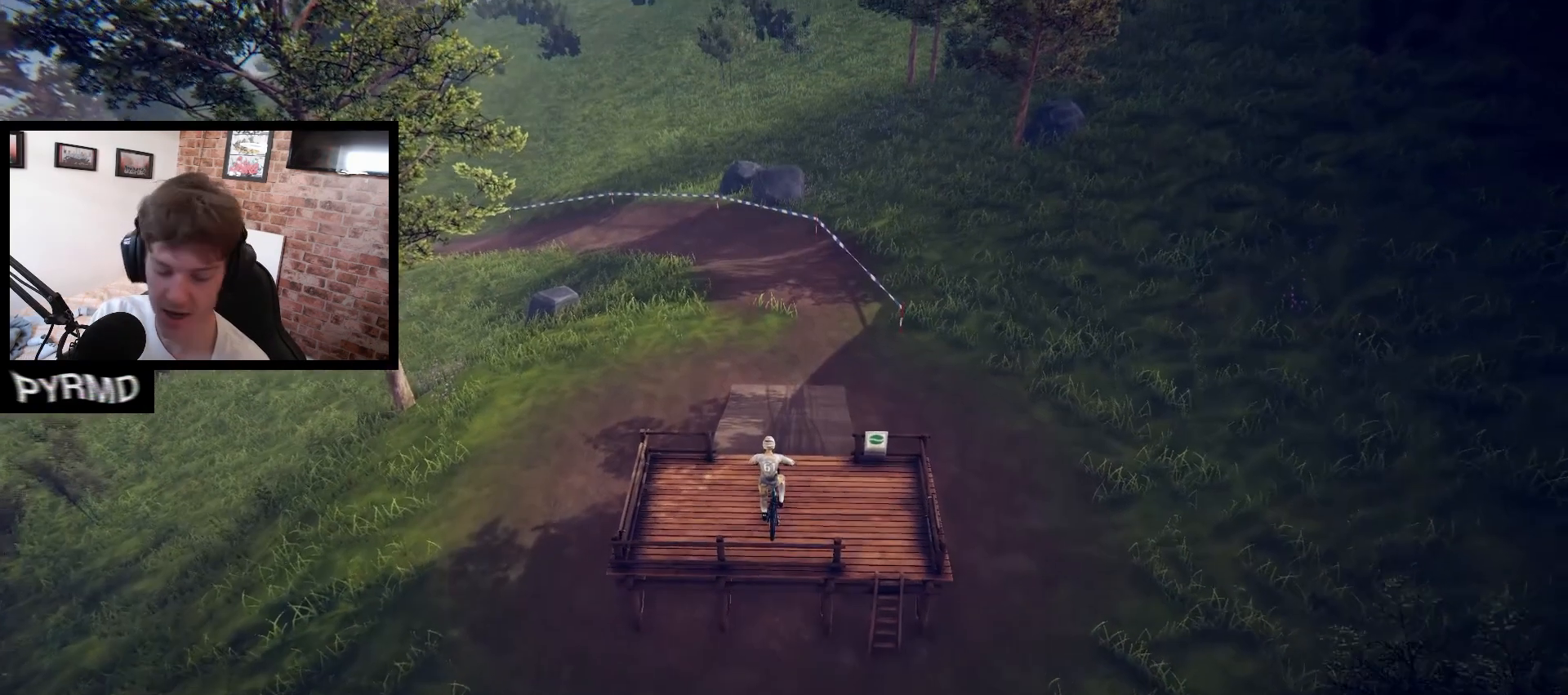
Gameplay with keyboard; each line is a JSON object with the keys held at the frame after it. "events" lists presses ("down") and releases ("up") of ".", "/", "0", "1", "2", "3", "4", "5", "6", "7", "8", "9", "a", "alt_l", "alt_r", "b", "backslash", "backspace", "c", "caps_lock", "comma", "ctrl_l", "ctrl_r", "d", "e", "equals", "escape", "f", "f1", "f10", "f11", "f12", "f2", "f3", "f4", "f5", "f6", "f7", "f8", "f9", "g", "h", "i", "j", "k", "l", "lbracket", "m", "minus", "n", "o", "p", "q", "quote", "r", "rbracket", "return", "s", "semicolon", "shift_l", "shift_r", "space", "super_l", "super_r", "t", "tab", "tilde", "u", "v", "w", "x", "y" and "z" between this image and that frame as [ms after this image, input, new state], when the widget could be followed in between. No other keys are recorded. Mouse input is not recorded.
{"keys": ["a"], "events": [[100, "a", "down"]]}
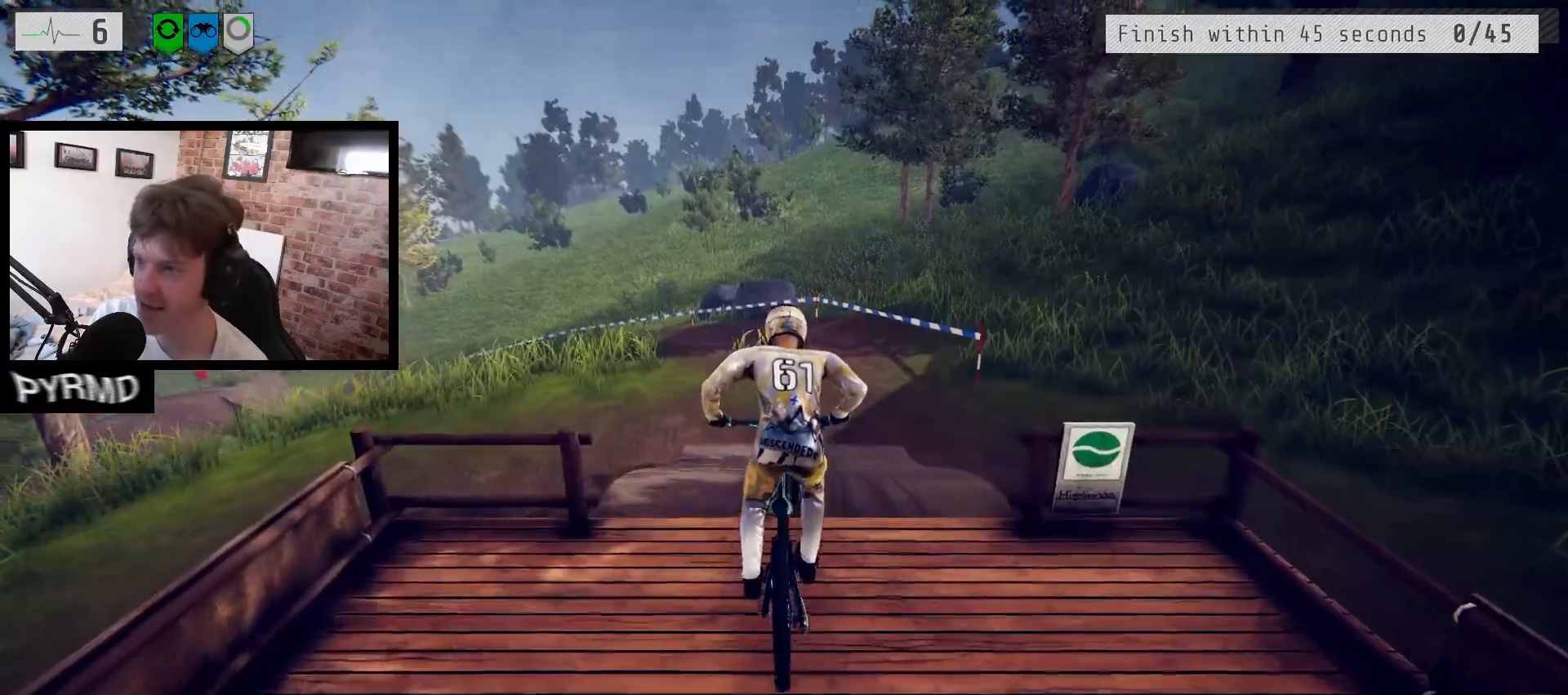
{"keys": ["a", "l"], "events": [[50, "j", "down"], [167, "j", "up"], [433, "l", "down"]]}
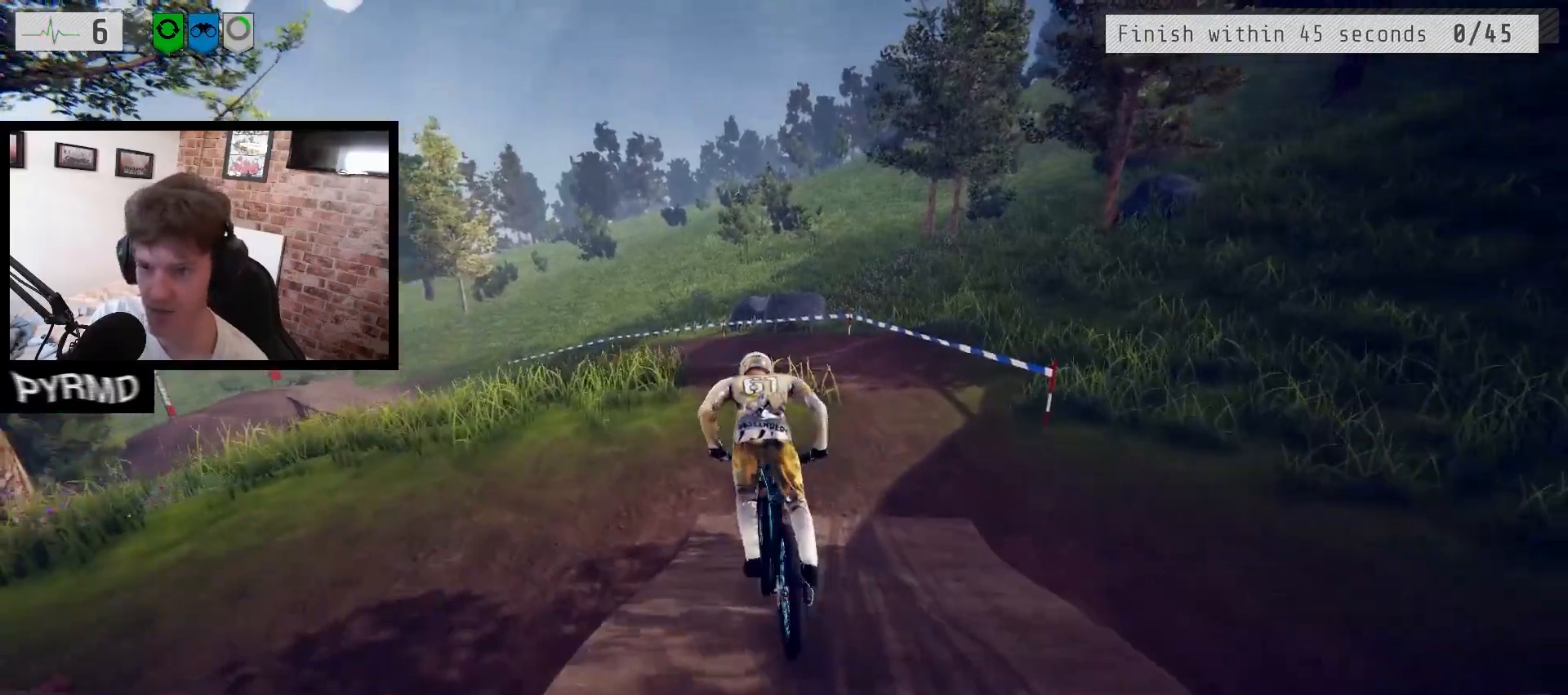
{"keys": ["a", "j"], "events": [[33, "l", "up"], [467, "j", "down"]]}
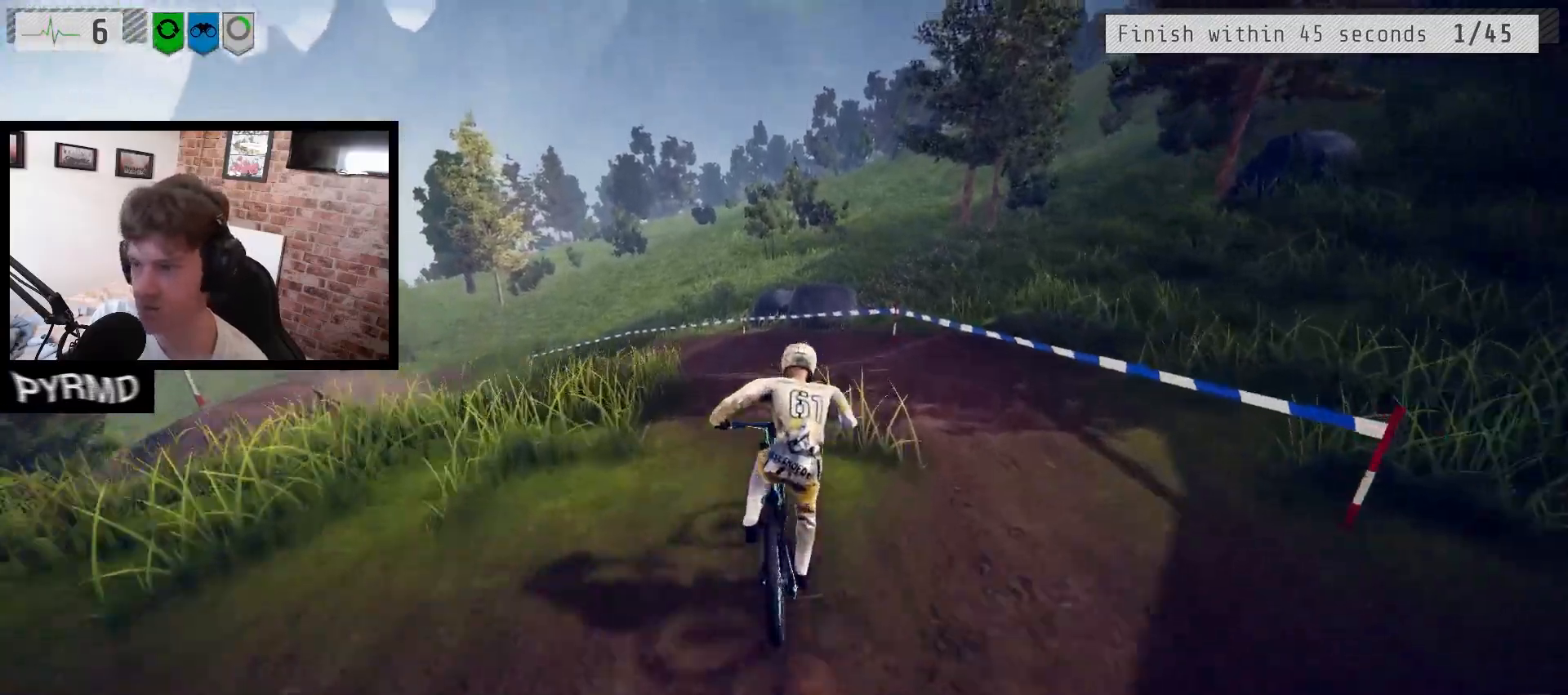
{"keys": ["a"], "events": [[83, "j", "up"]]}
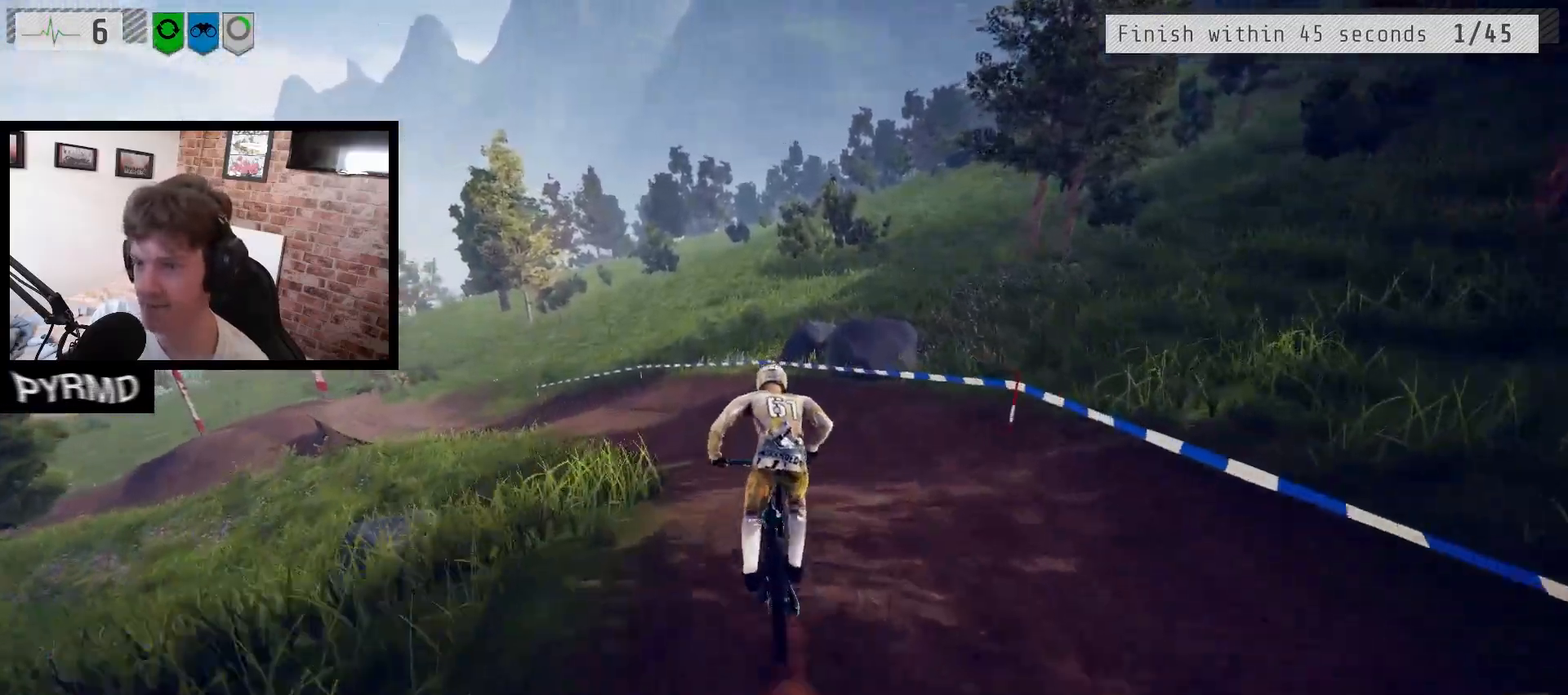
{"keys": ["a"], "events": [[50, "j", "down"], [333, "j", "up"]]}
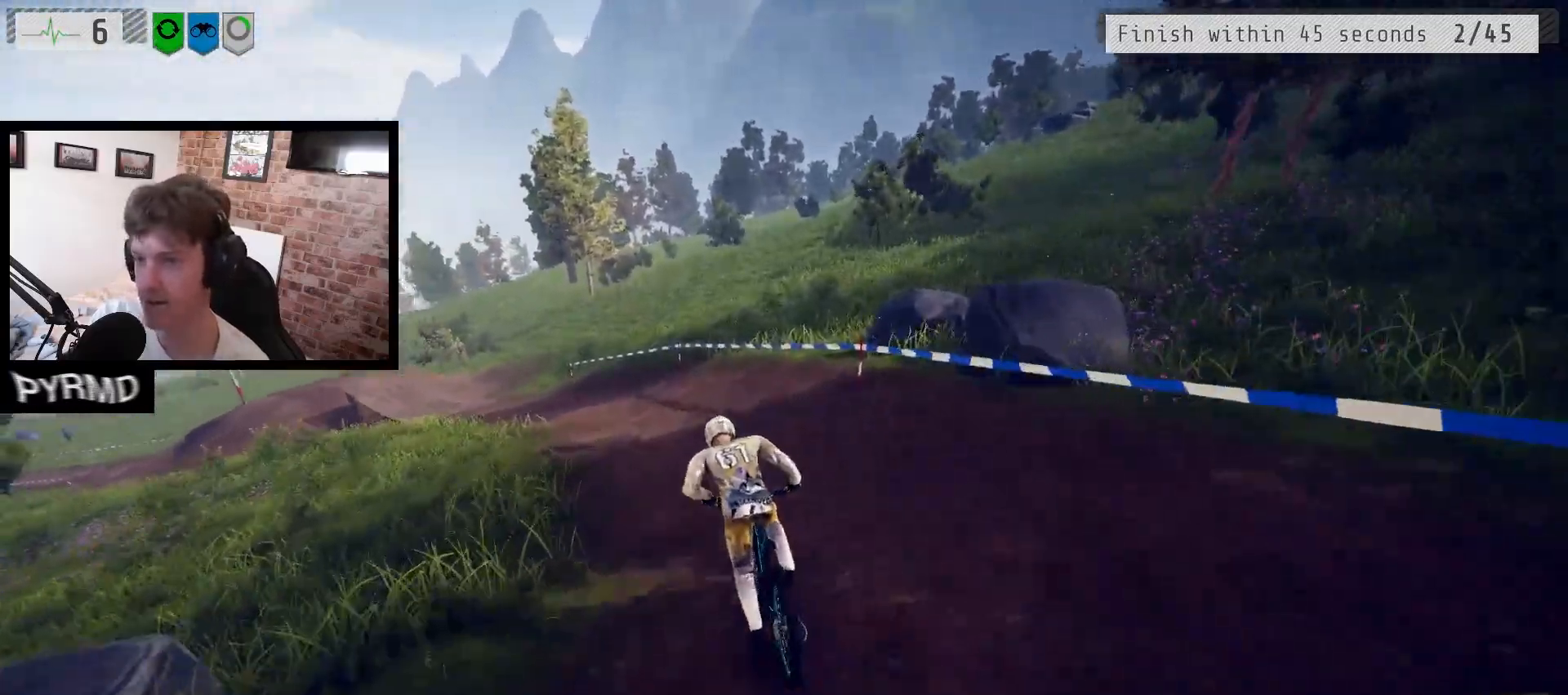
{"keys": ["a", "j"], "events": [[117, "j", "down"]]}
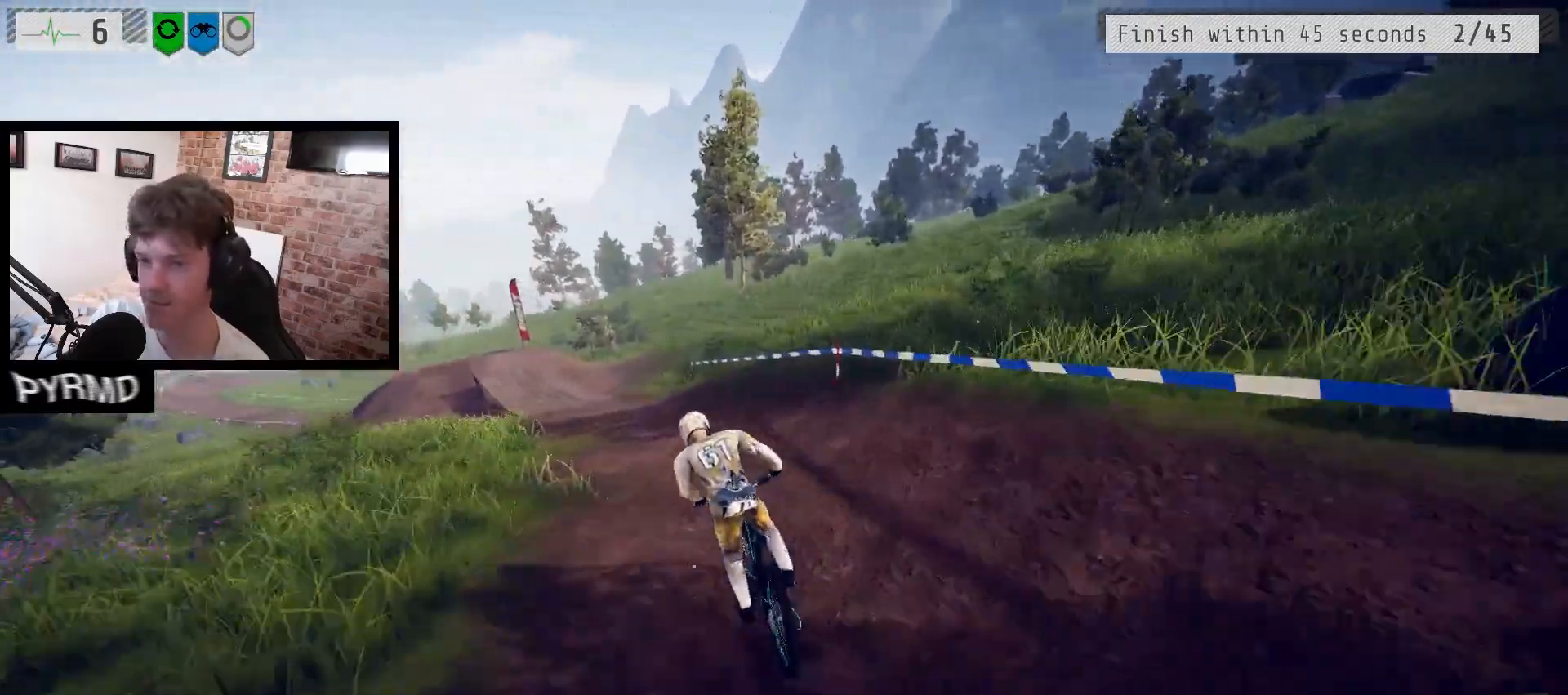
{"keys": ["a", "j"], "events": [[183, "j", "up"], [417, "j", "down"]]}
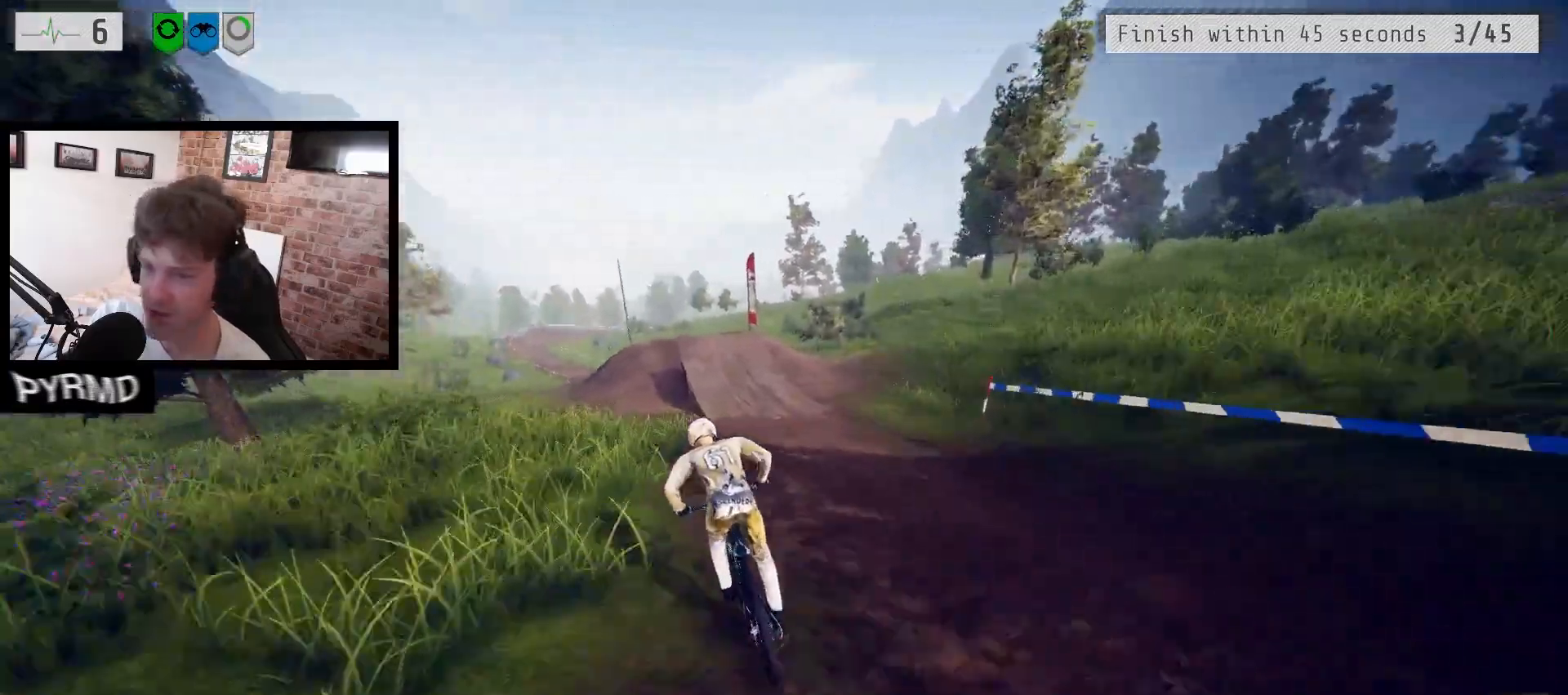
{"keys": ["a"], "events": [[267, "j", "up"]]}
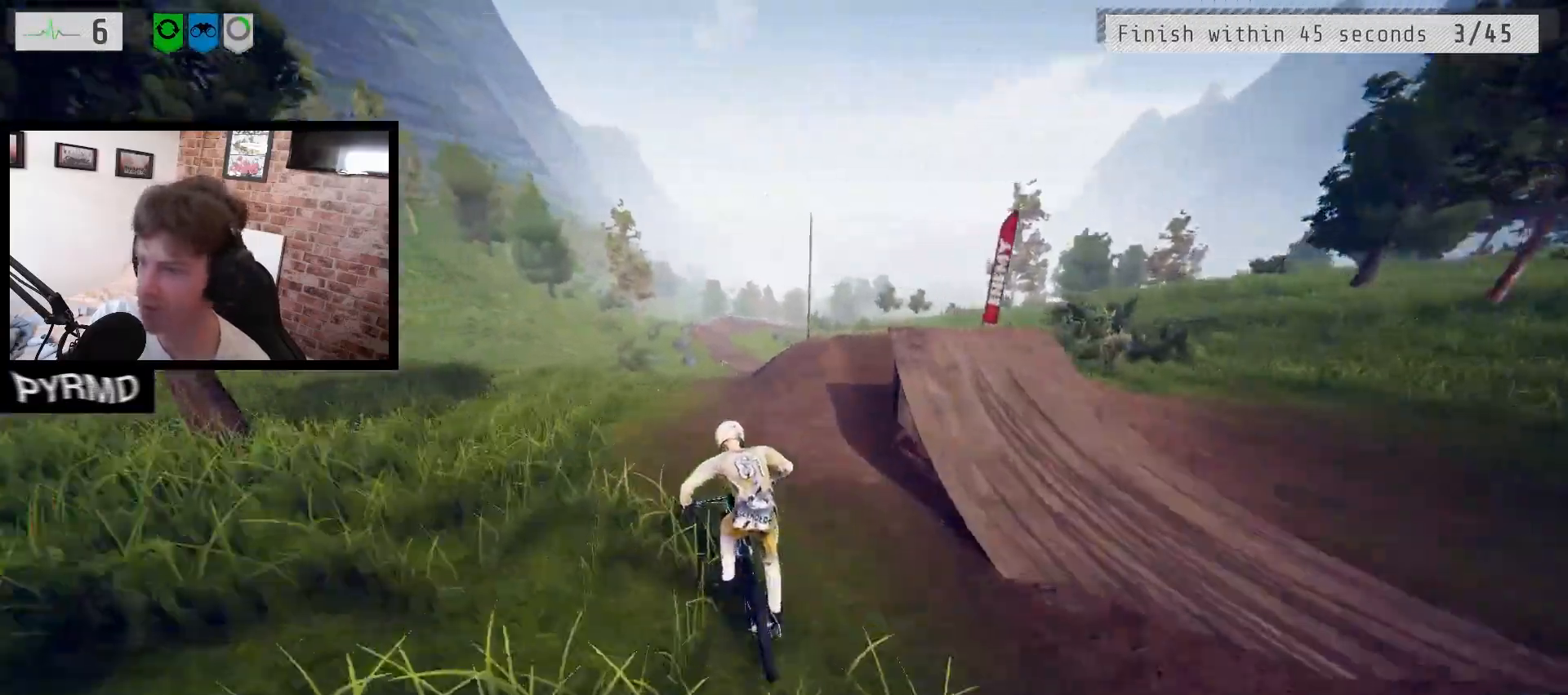
{"keys": ["a", "j"], "events": [[83, "l", "down"], [233, "l", "up"], [483, "j", "down"]]}
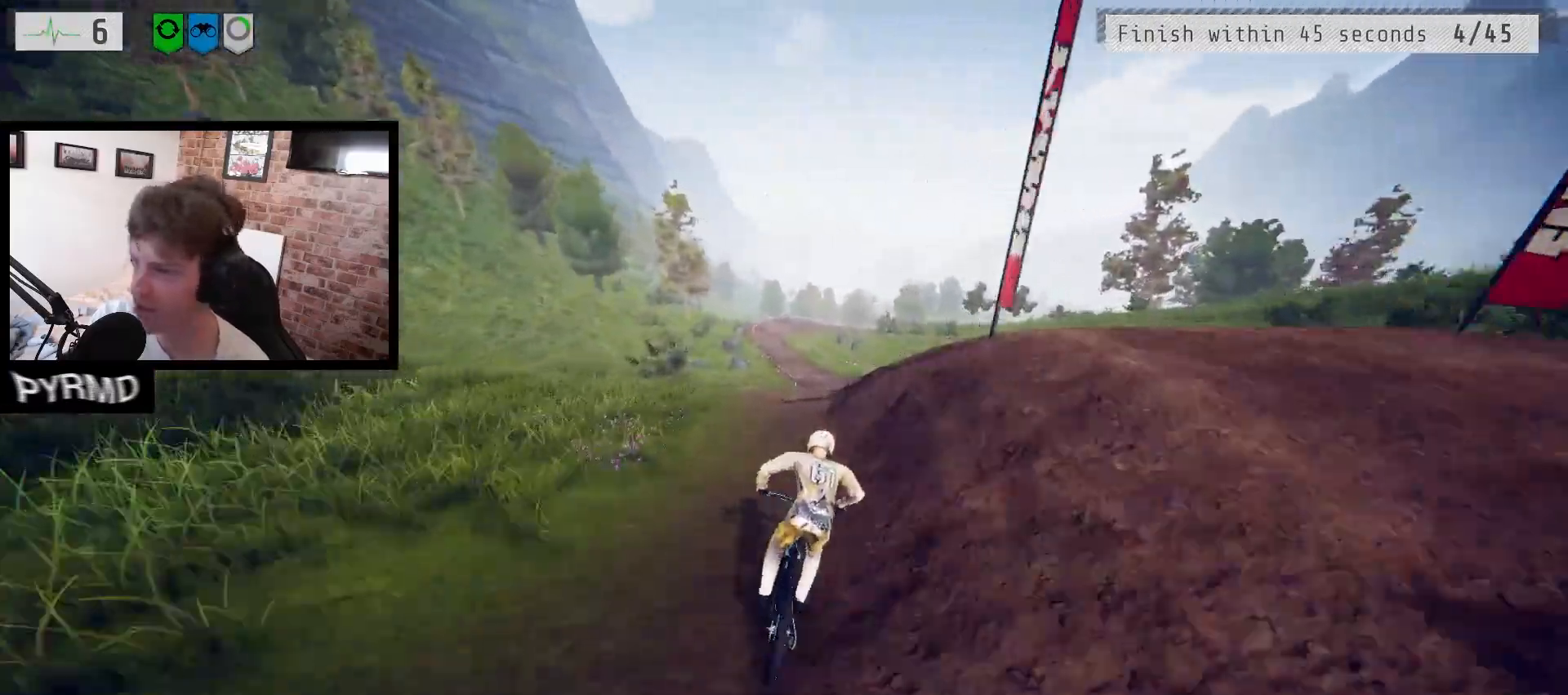
{"keys": ["a"], "events": [[83, "j", "up"]]}
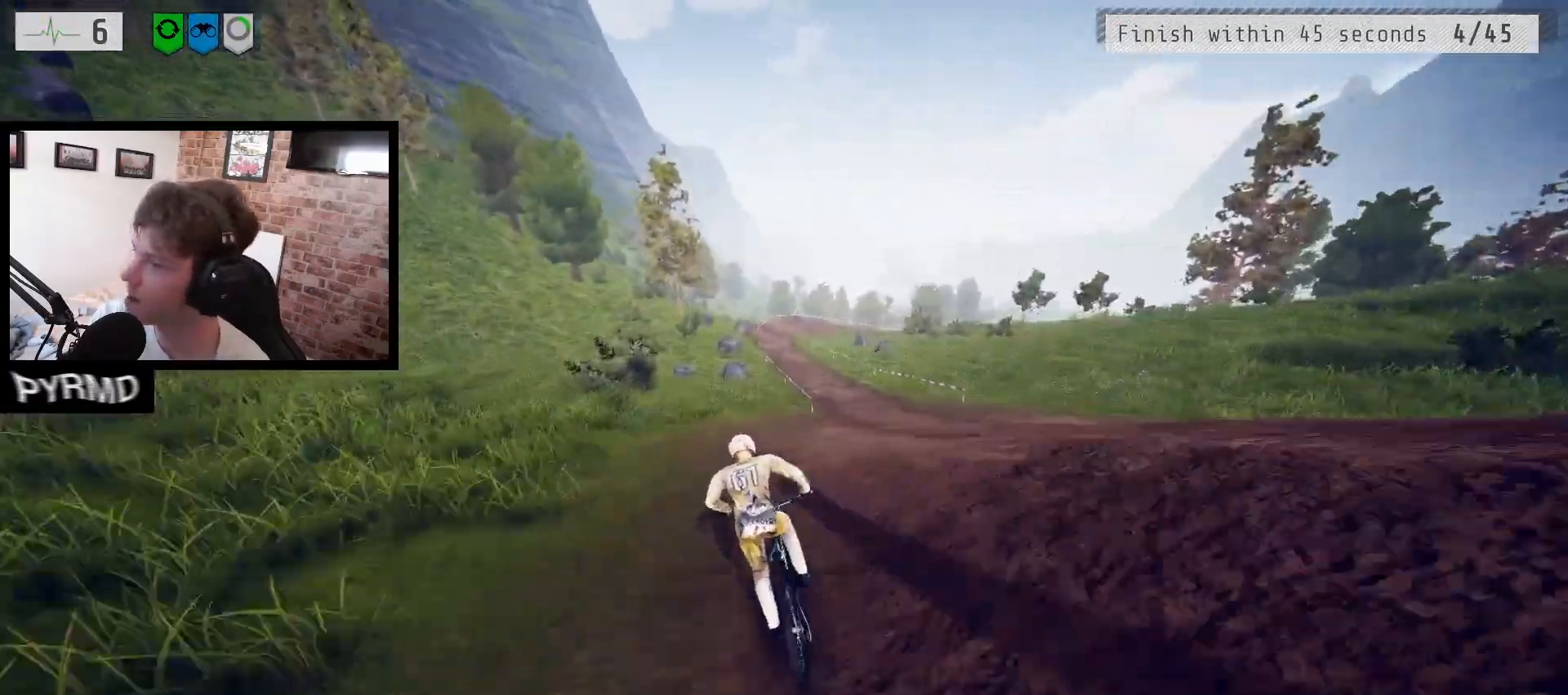
{"keys": ["a"], "events": [[50, "l", "down"], [150, "l", "up"]]}
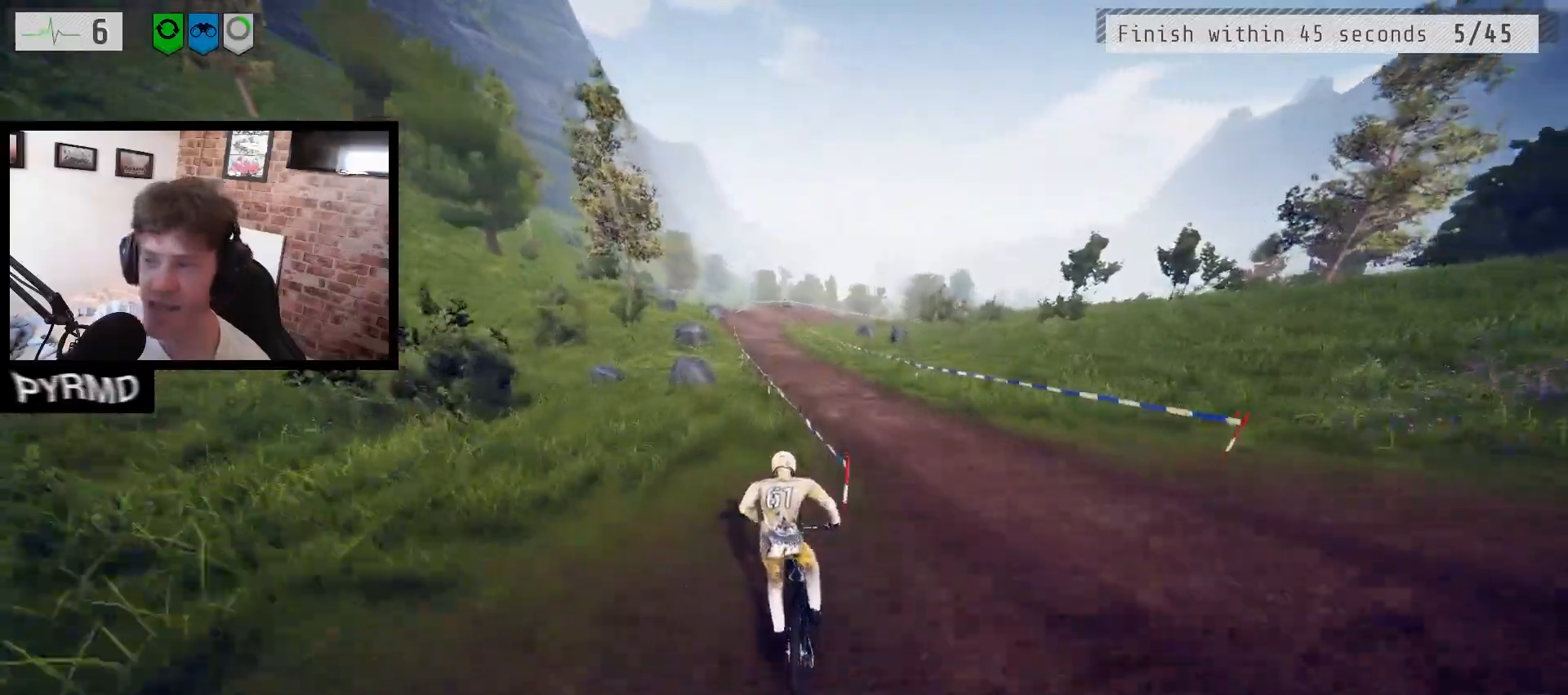
{"keys": ["a"], "events": [[50, "j", "down"], [167, "j", "up"]]}
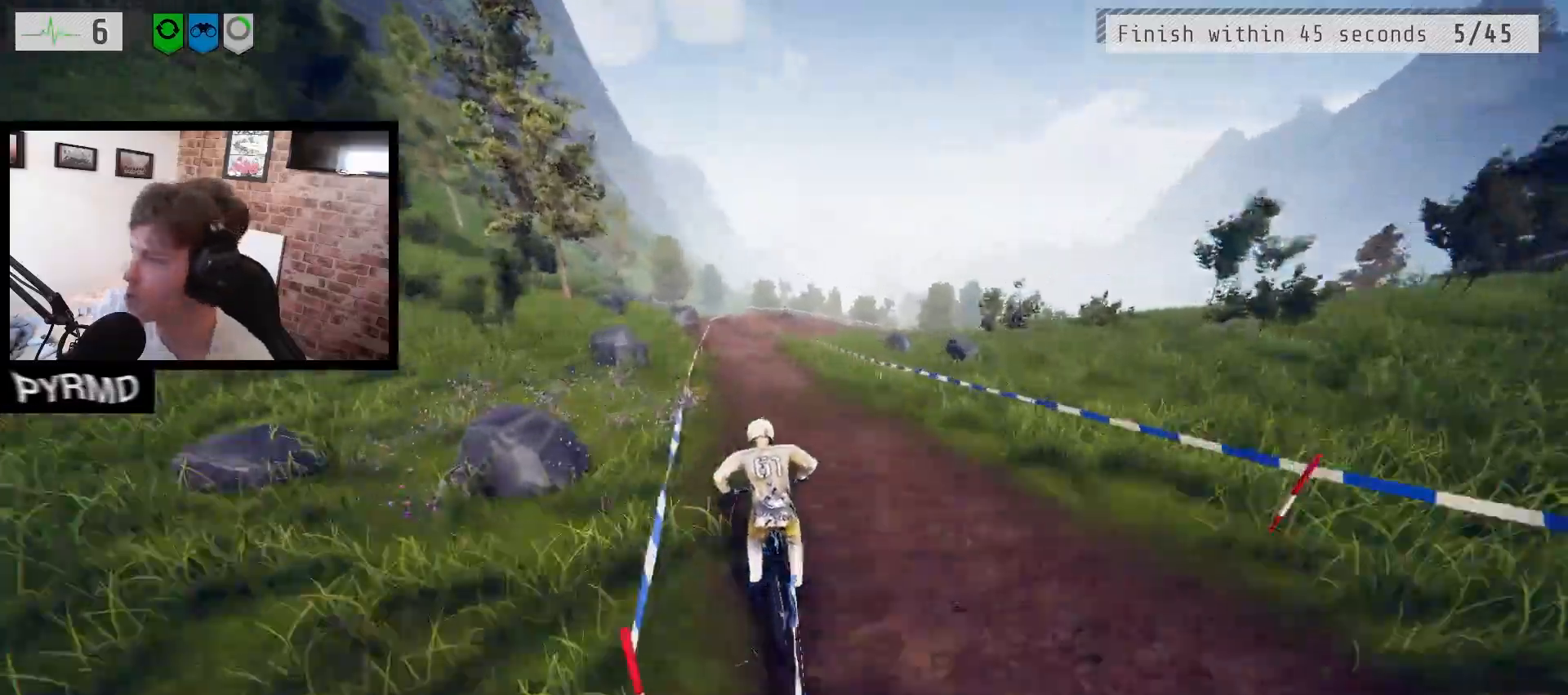
{"keys": ["a"], "events": []}
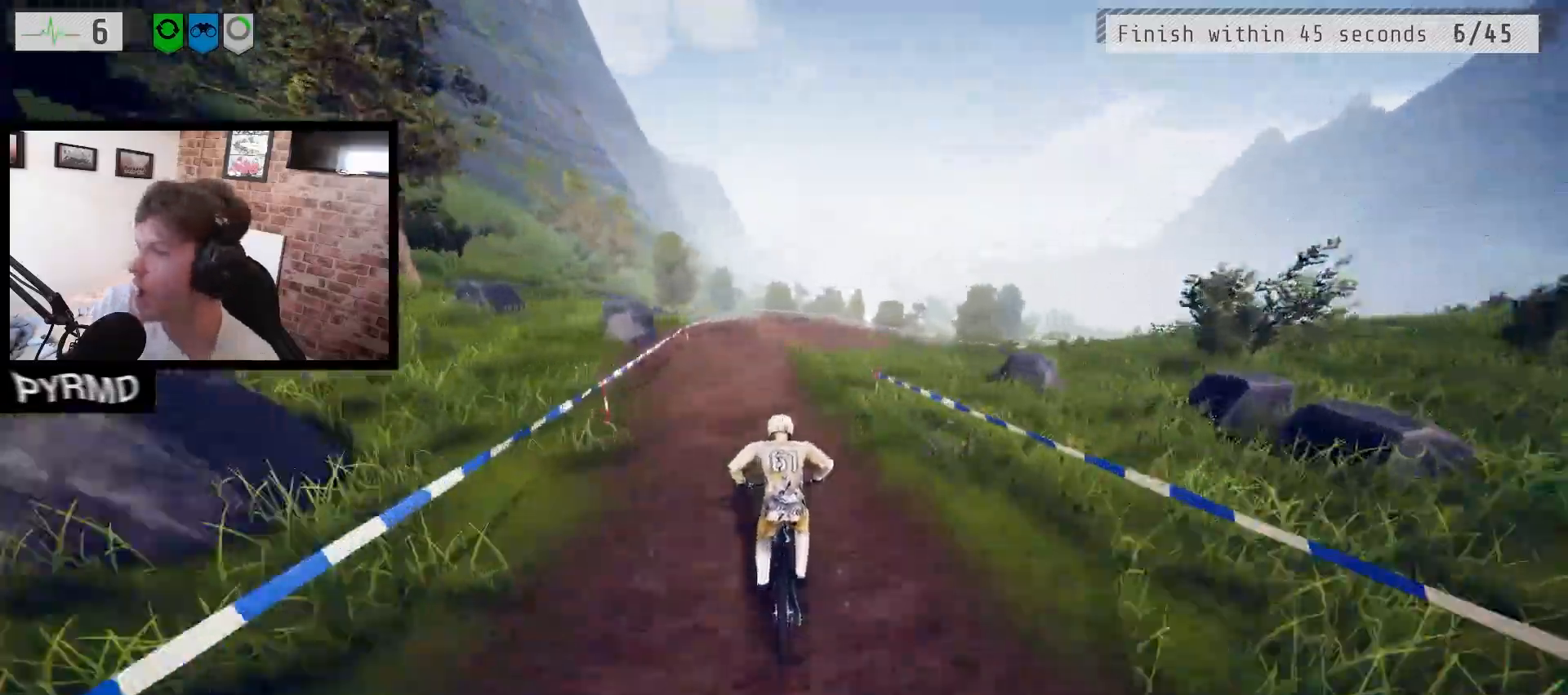
{"keys": ["a", "l"], "events": [[233, "l", "down"]]}
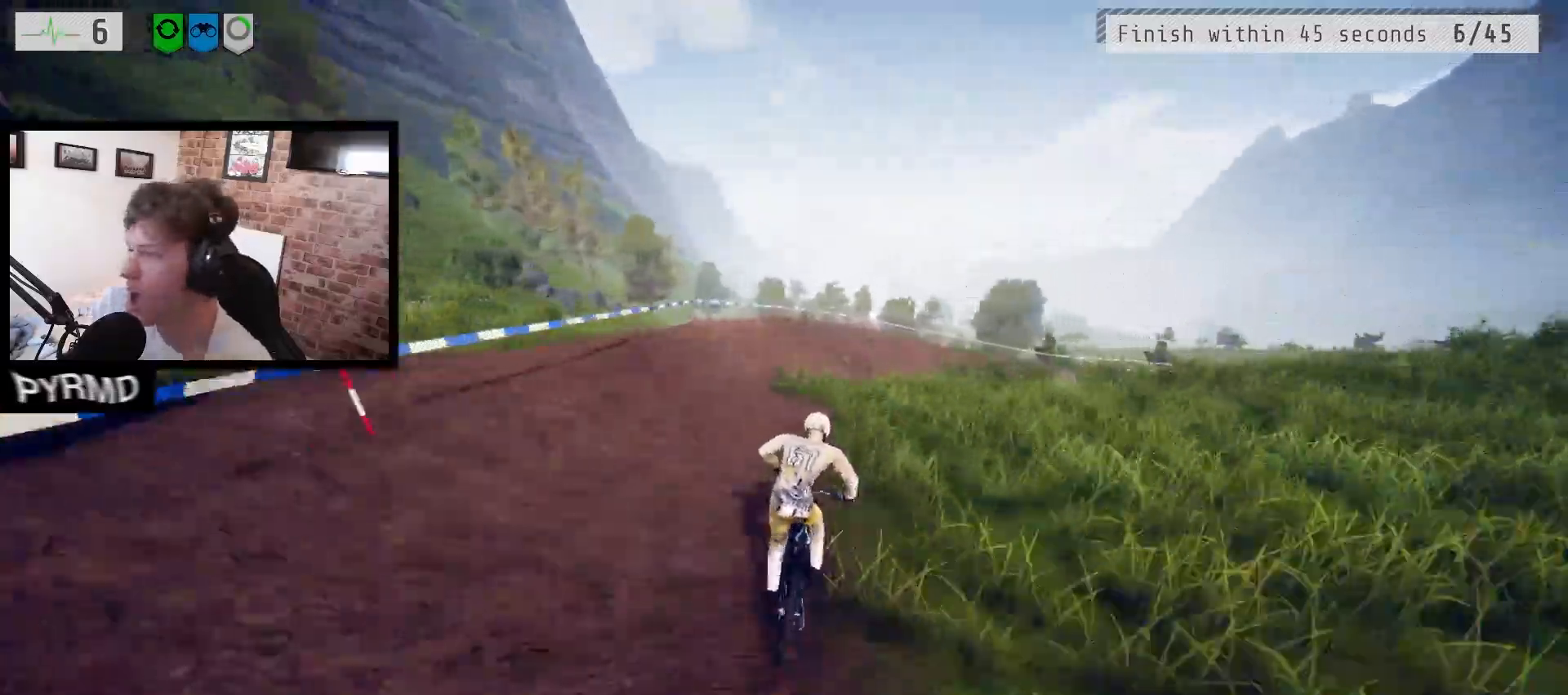
{"keys": ["a", "l"], "events": []}
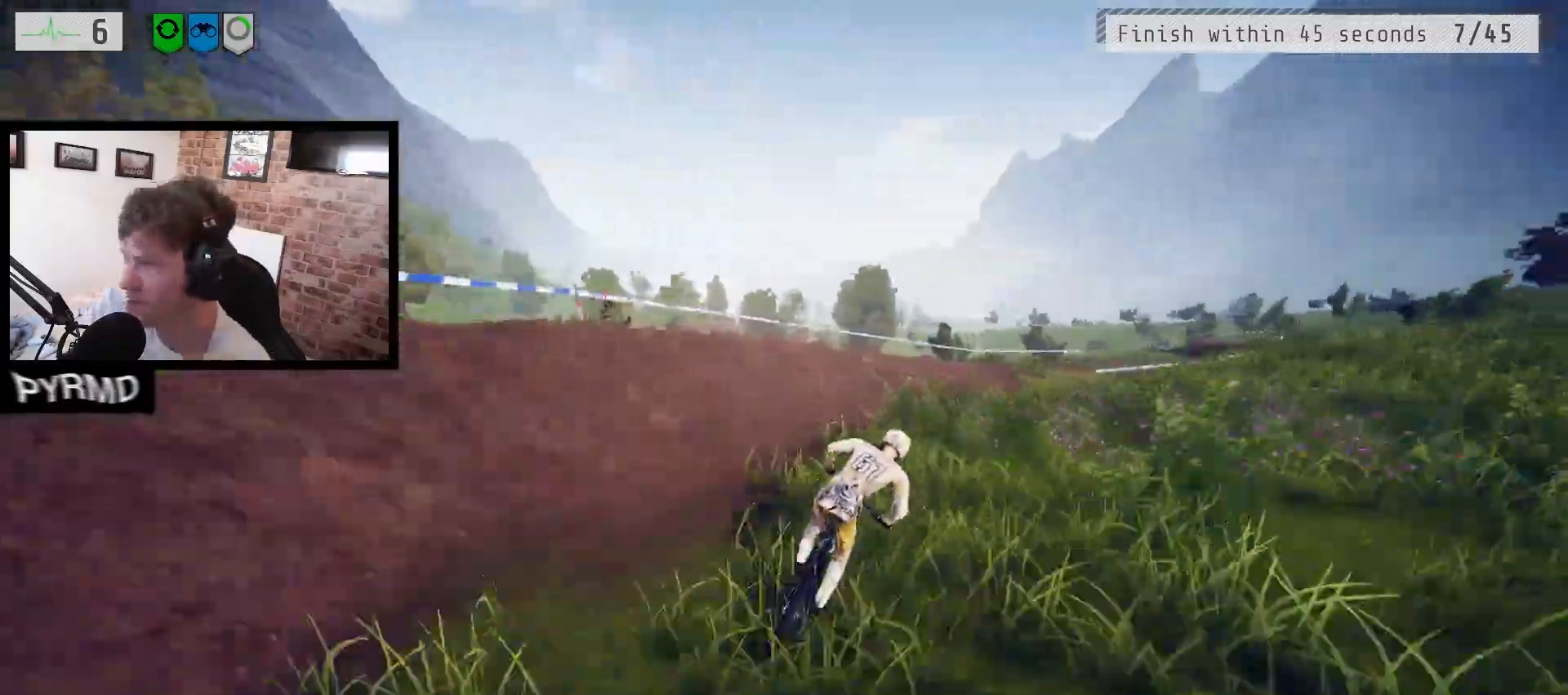
{"keys": ["a"], "events": [[100, "l", "up"], [250, "l", "down"], [417, "l", "up"]]}